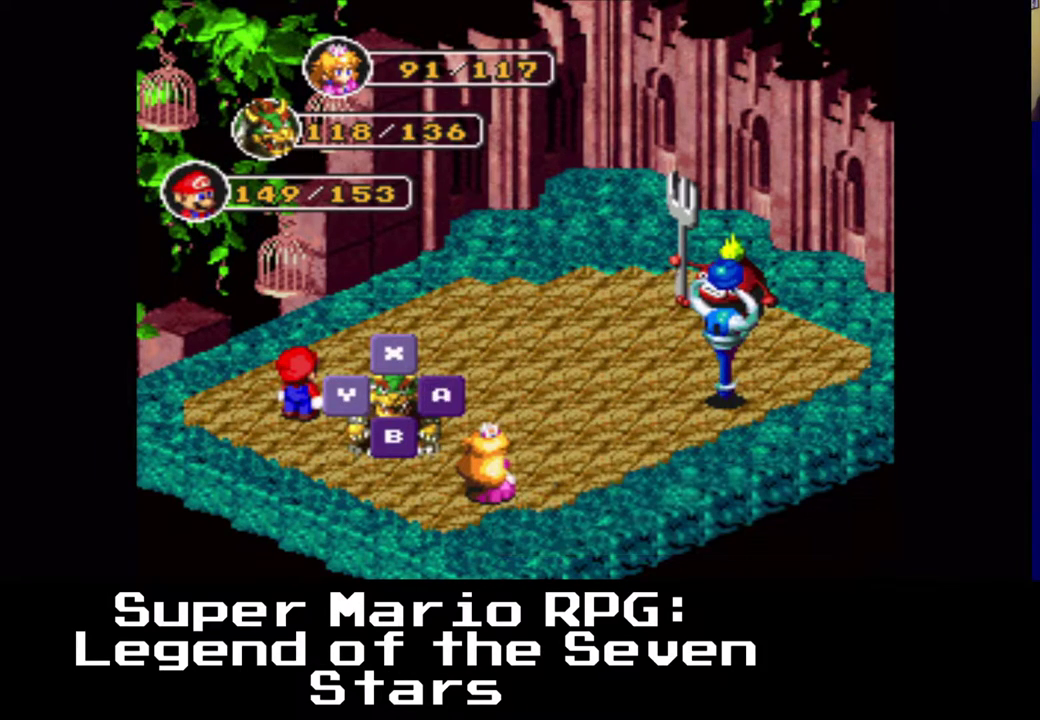
Gameplay with a controller (Xbox layout); each line is a JSON object with the inputs held at the frame after it. "events" lists button and stick changes between this image and that frame as [ms after this image, input, new state], when the widget could be followed in between. Not read: L3 R3 right_stick.
{"buttons": [], "left_stick": "center", "events": []}
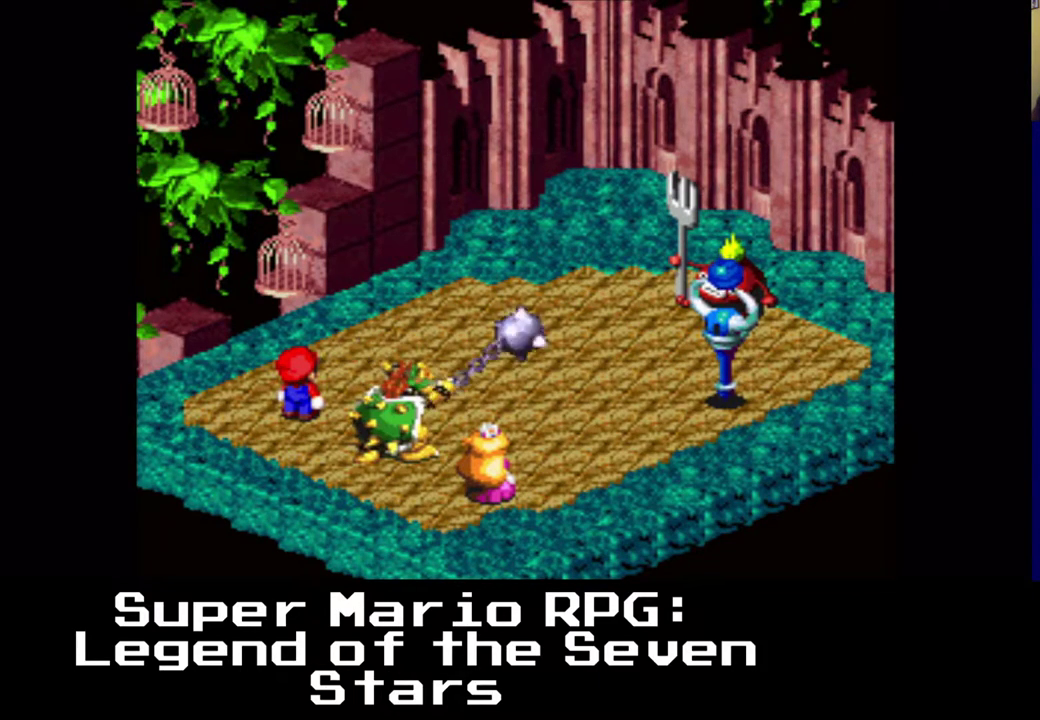
{"buttons": [], "left_stick": "center", "events": []}
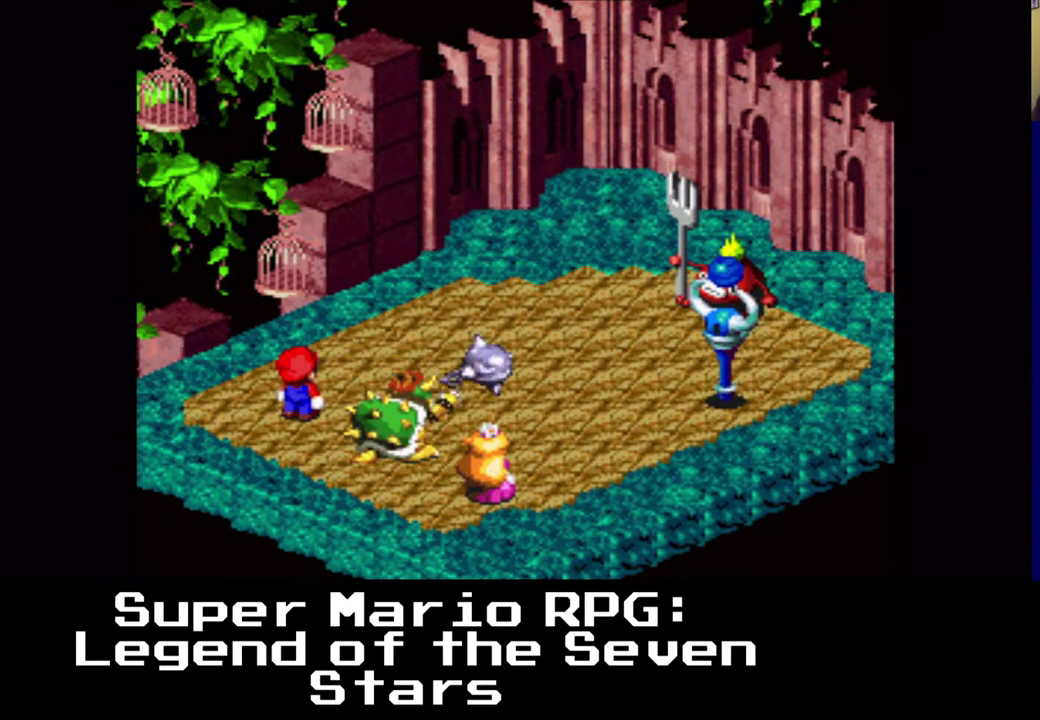
{"buttons": [], "left_stick": "center", "events": [[117, "B", "down"], [267, "B", "up"]]}
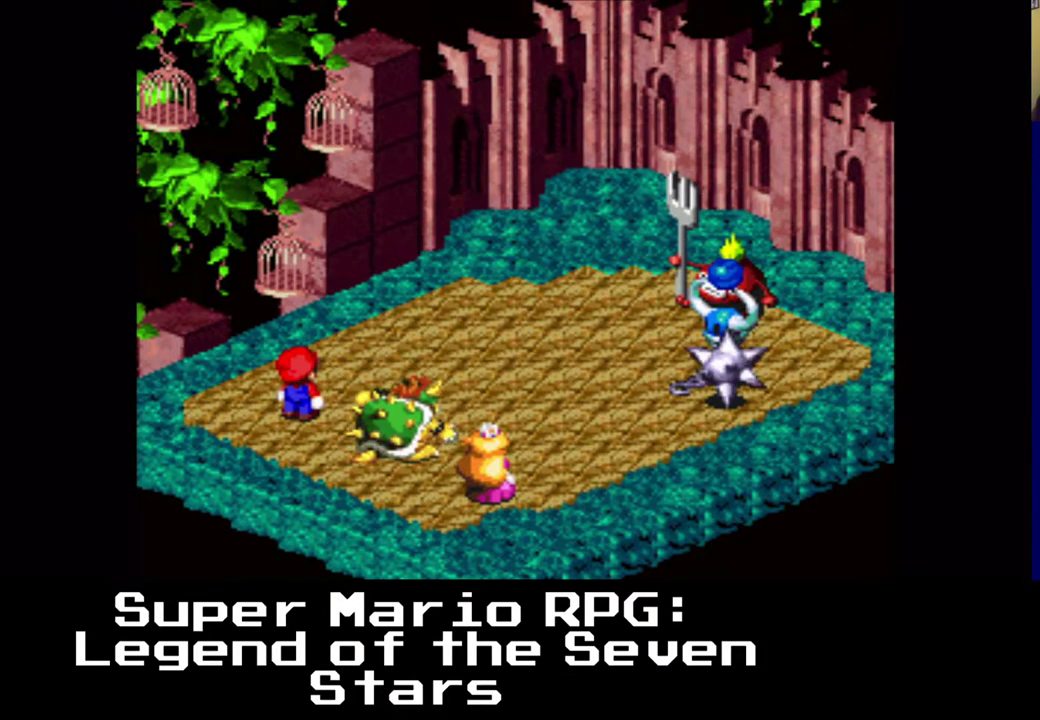
{"buttons": [], "left_stick": "center", "events": [[283, "B", "down"], [500, "B", "up"]]}
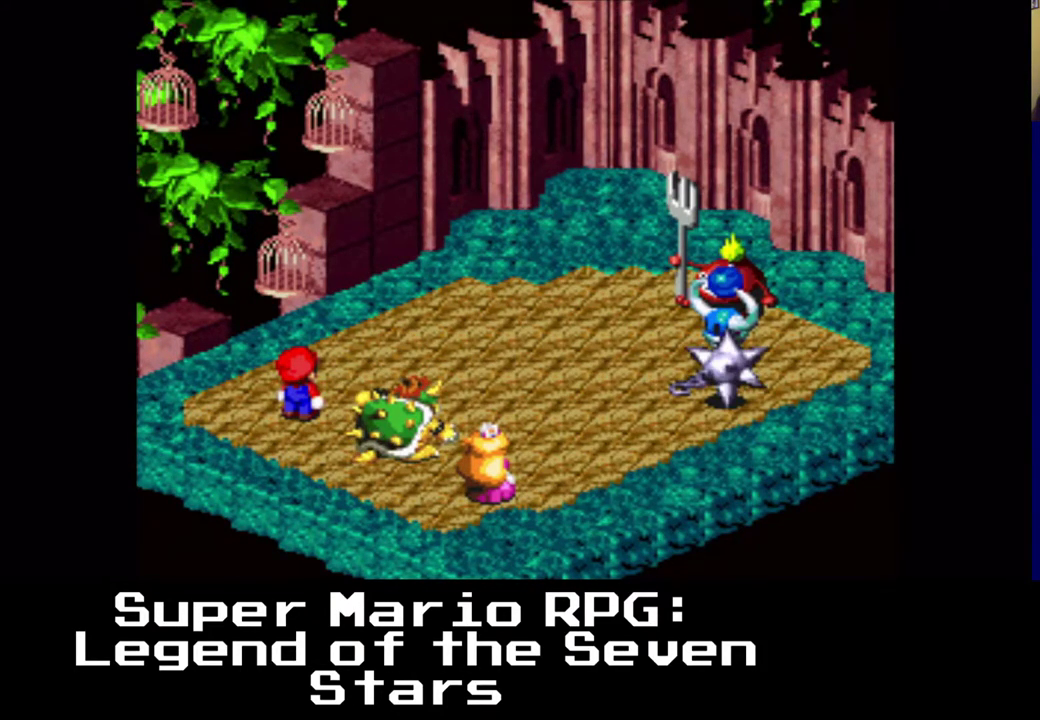
{"buttons": [], "left_stick": "center", "events": [[283, "B", "down"], [433, "B", "up"]]}
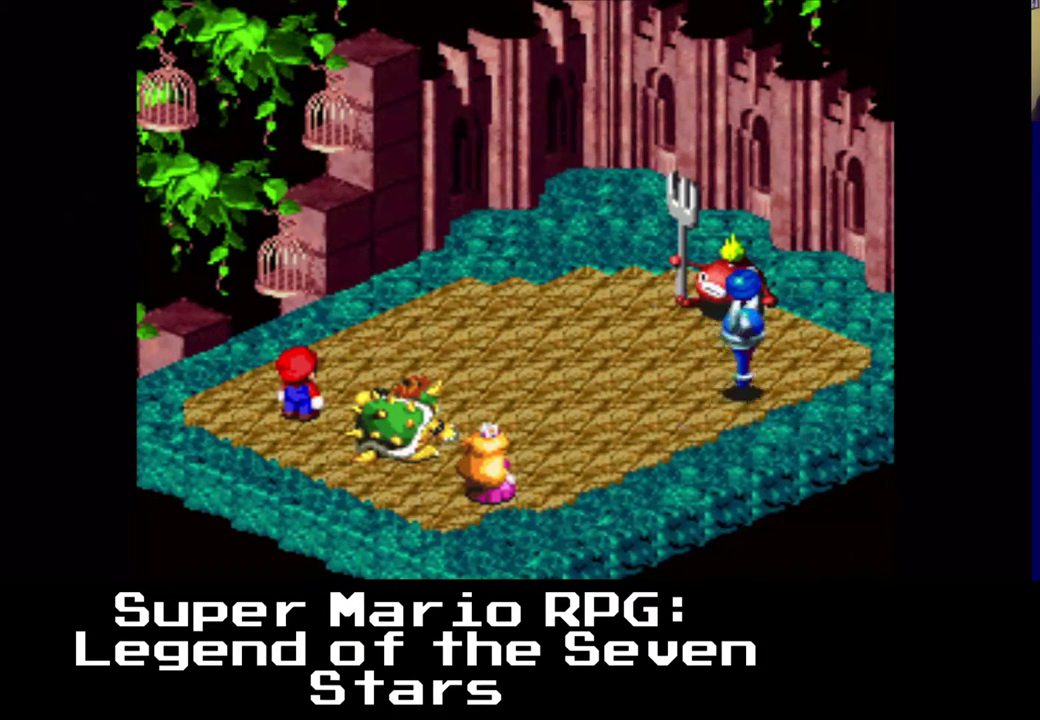
{"buttons": [], "left_stick": "center", "events": []}
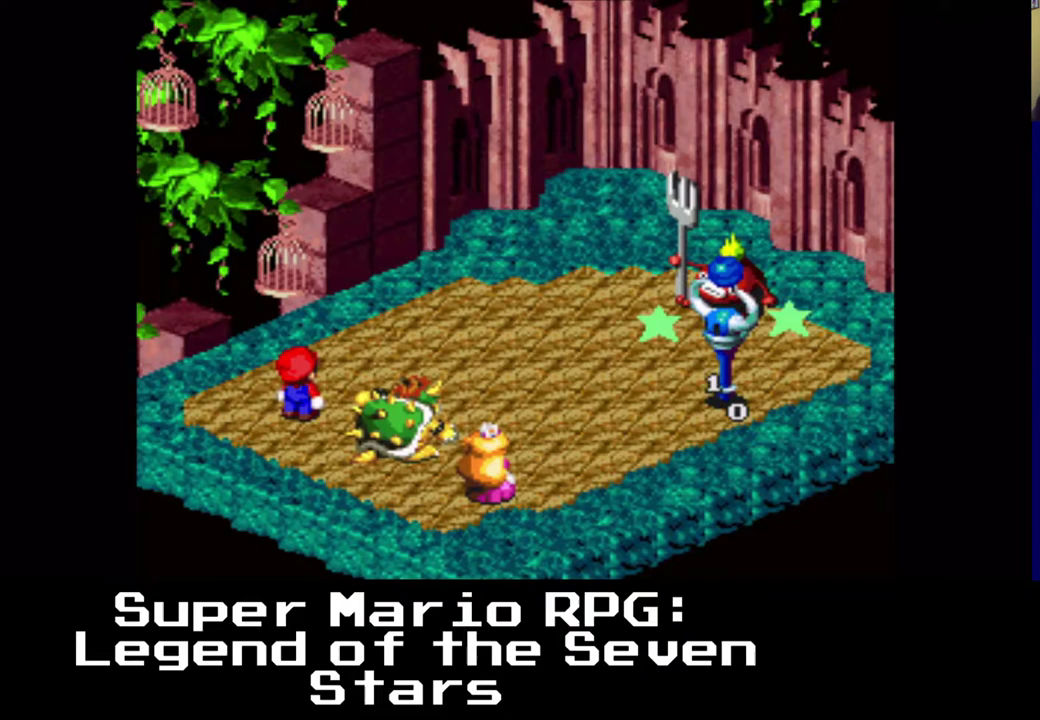
{"buttons": [], "left_stick": "center", "events": []}
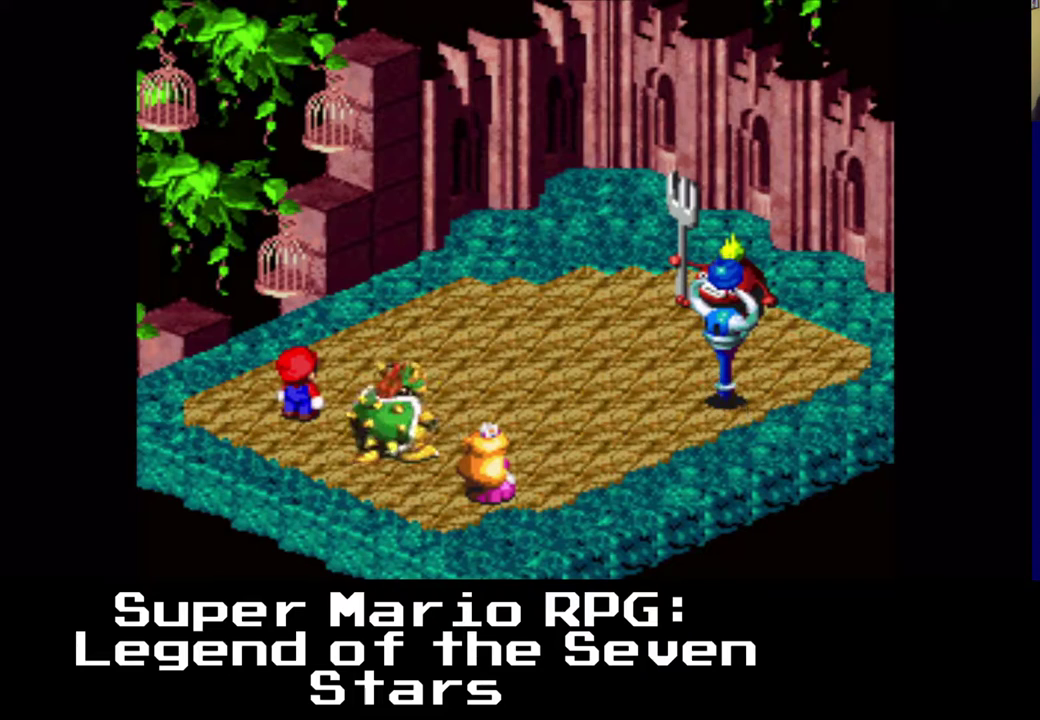
{"buttons": [], "left_stick": "center", "events": []}
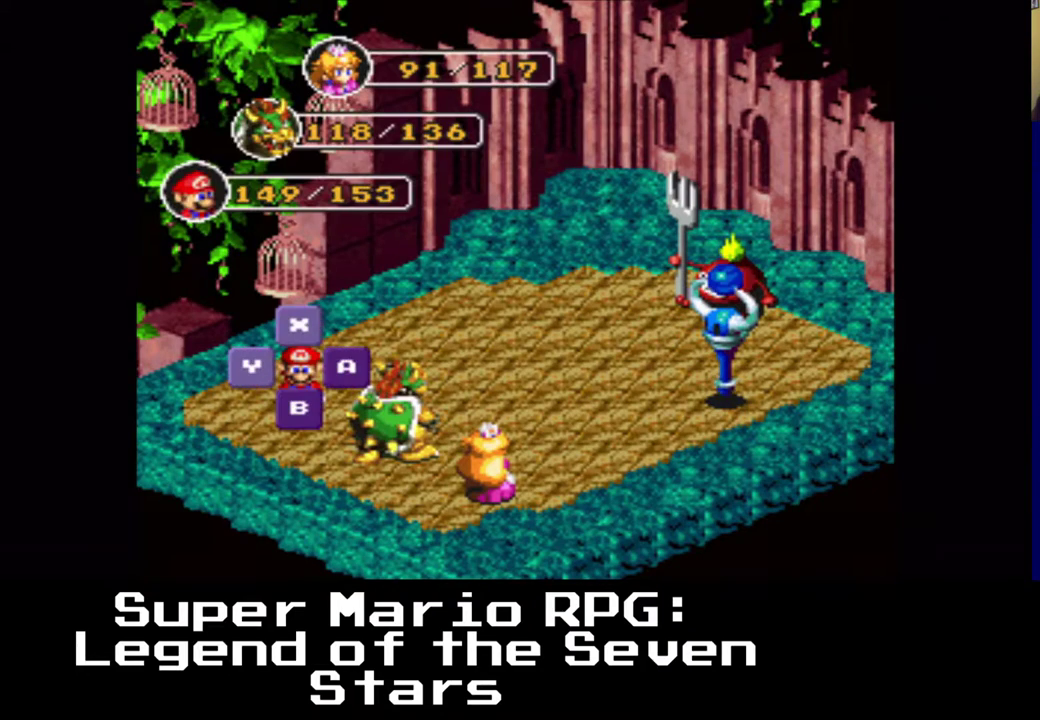
{"buttons": ["B"], "left_stick": "center", "events": [[83, "B", "down"], [200, "B", "up"], [500, "B", "down"]]}
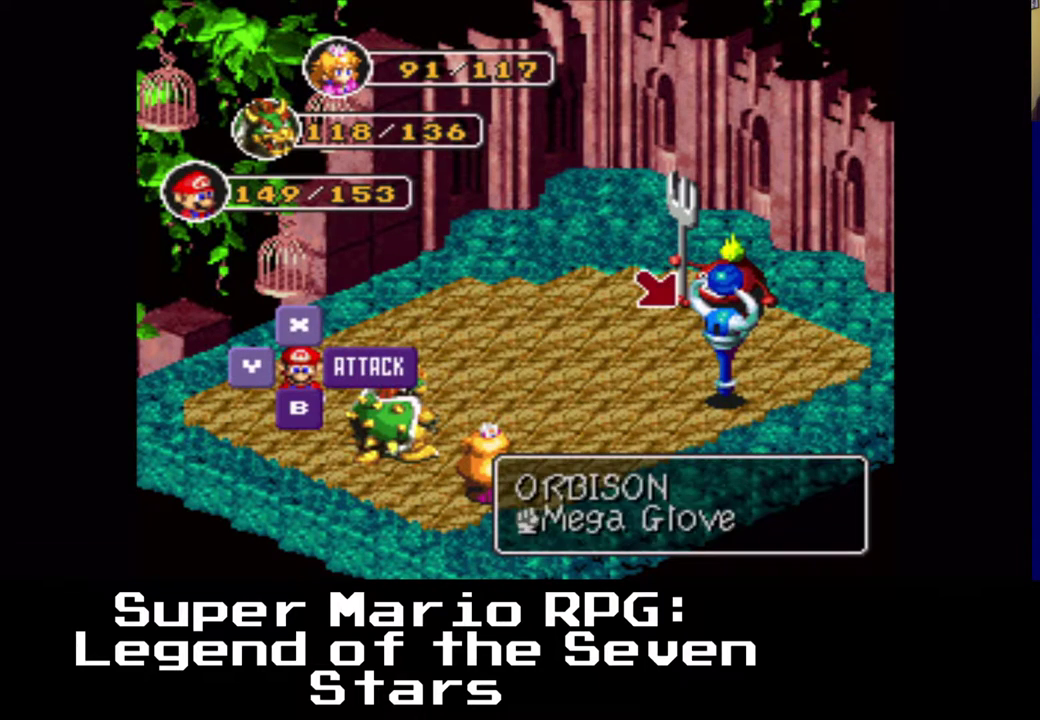
{"buttons": [], "left_stick": "center", "events": [[200, "B", "up"]]}
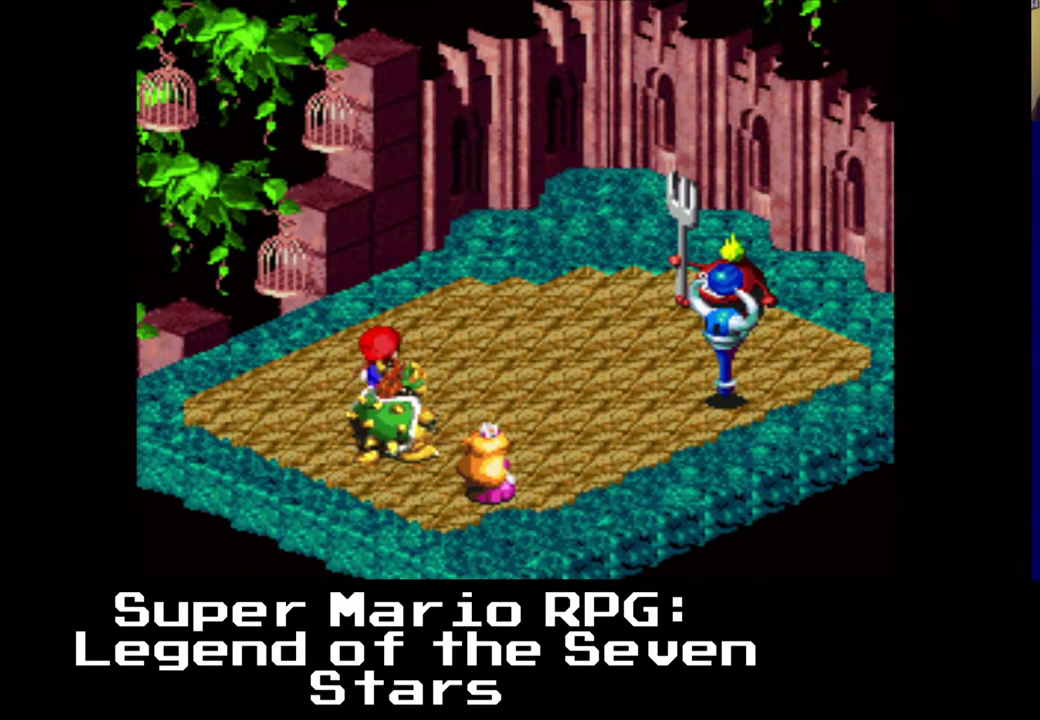
{"buttons": ["B"], "left_stick": "center", "events": [[383, "B", "down"]]}
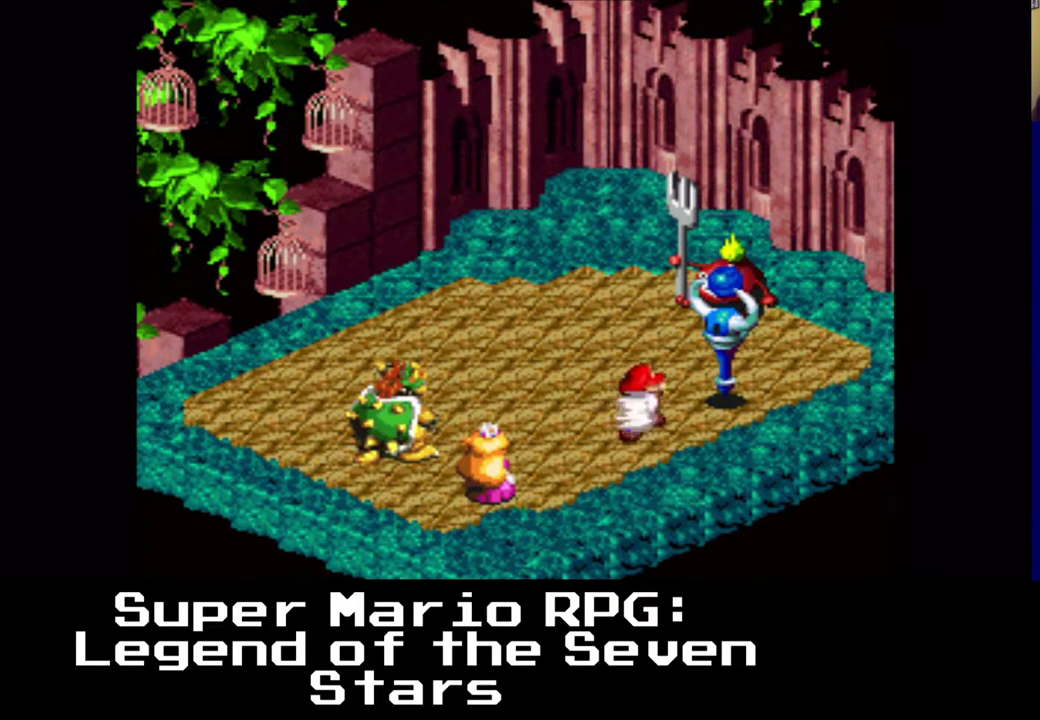
{"buttons": [], "left_stick": "center", "events": [[50, "B", "up"], [267, "B", "down"], [417, "B", "up"]]}
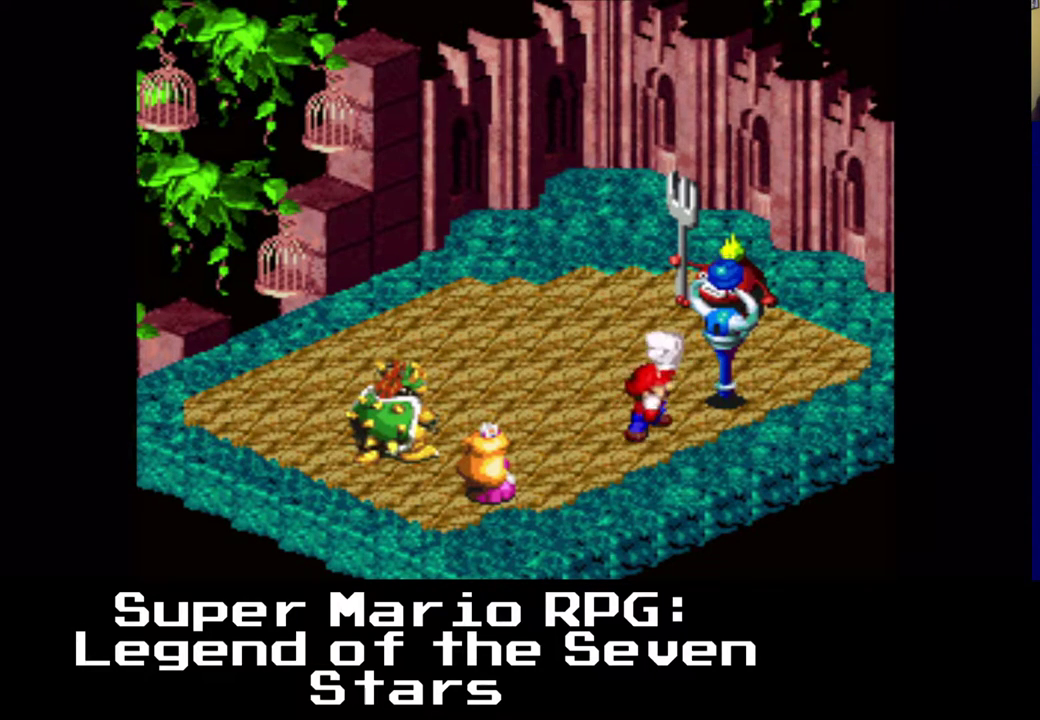
{"buttons": [], "left_stick": "center", "events": []}
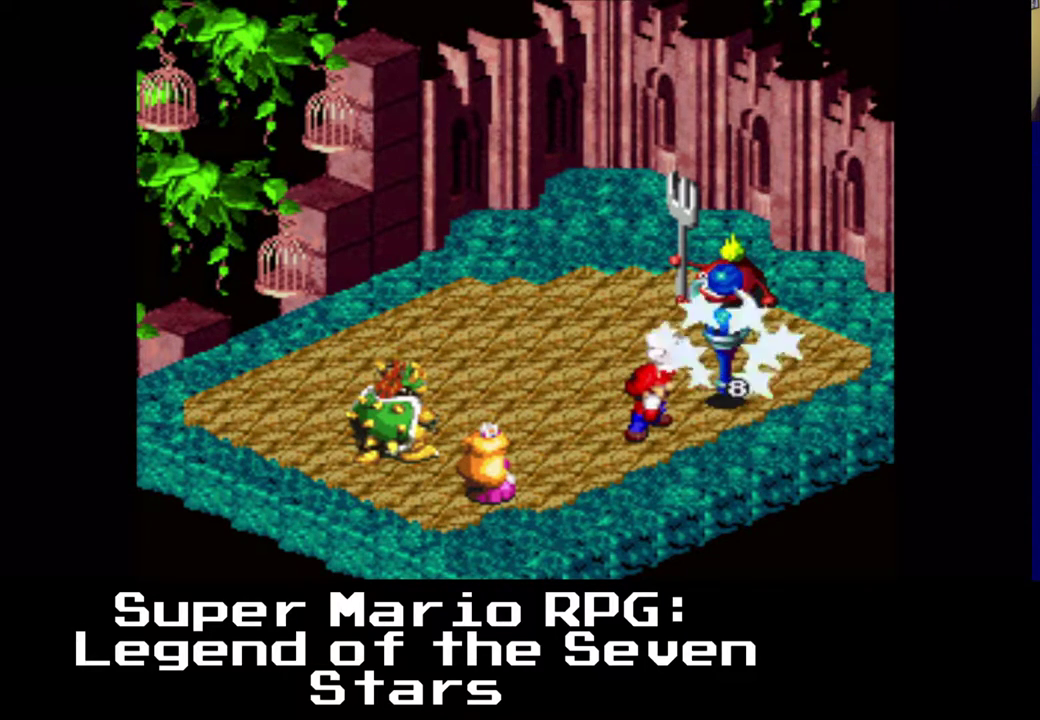
{"buttons": [], "left_stick": "center", "events": []}
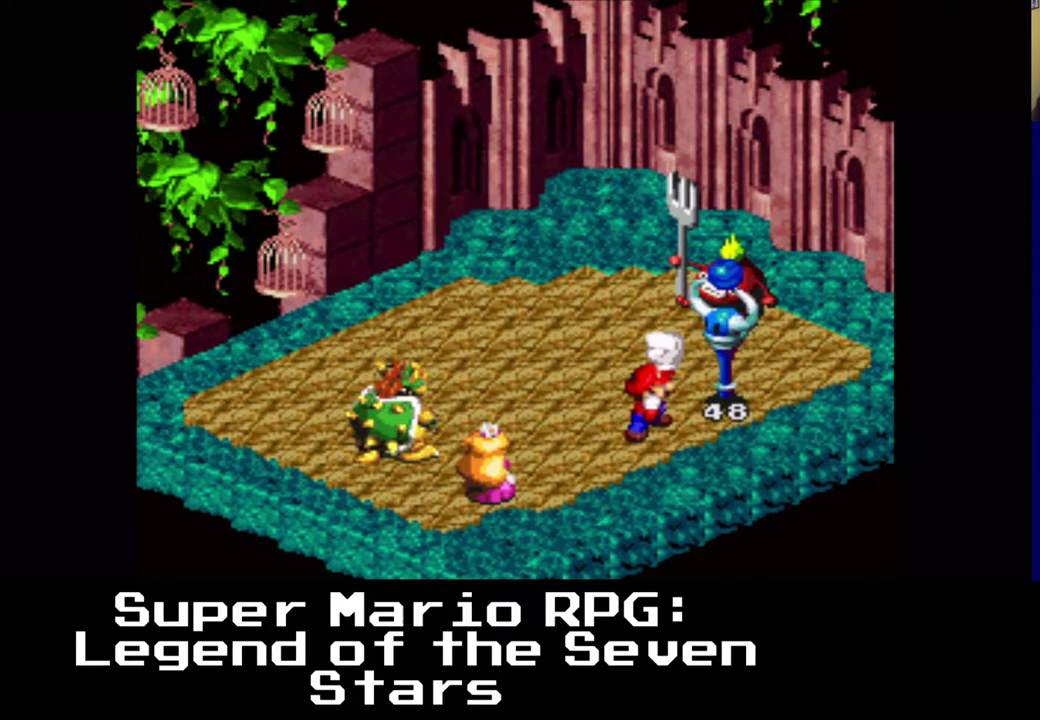
{"buttons": [], "left_stick": "center", "events": []}
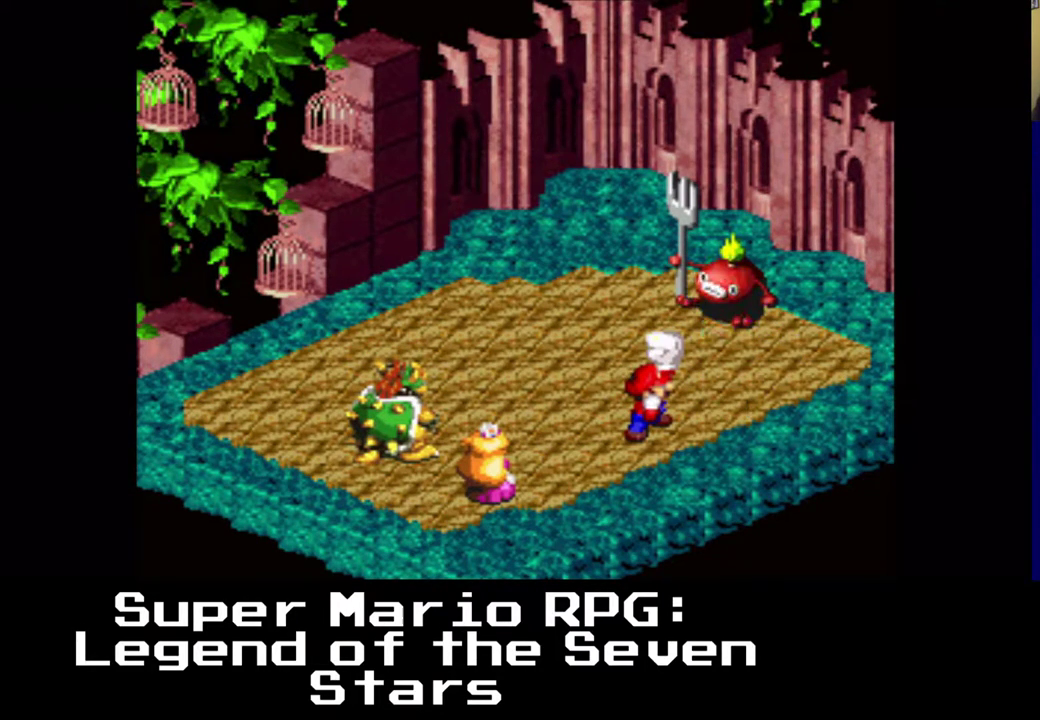
{"buttons": [], "left_stick": "center", "events": []}
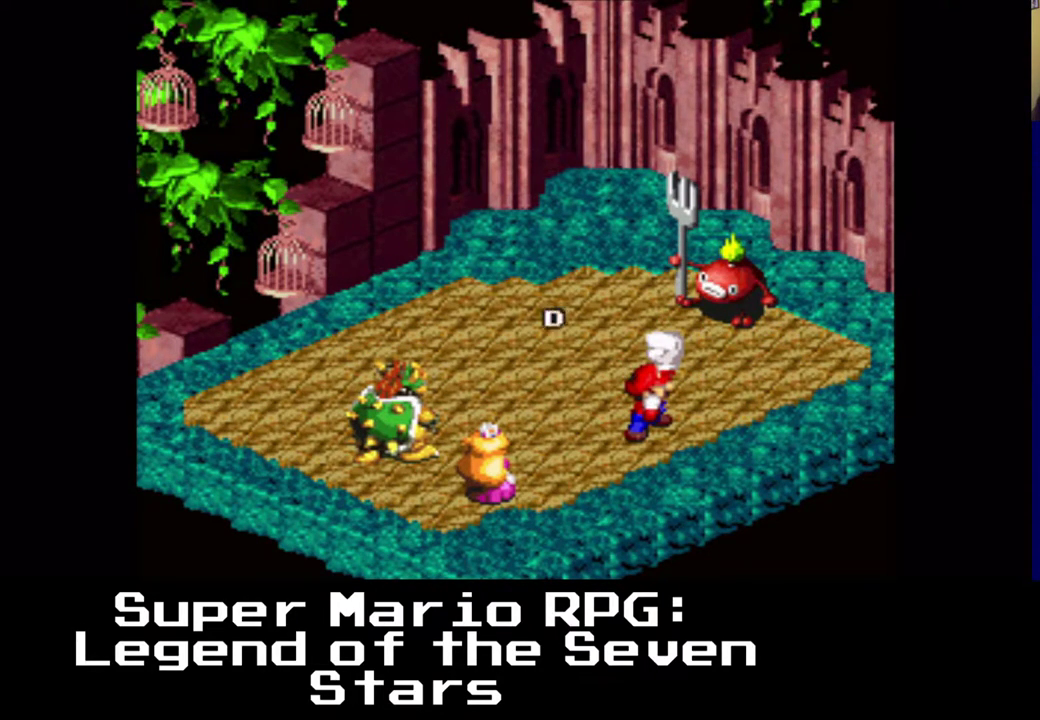
{"buttons": [], "left_stick": "center", "events": []}
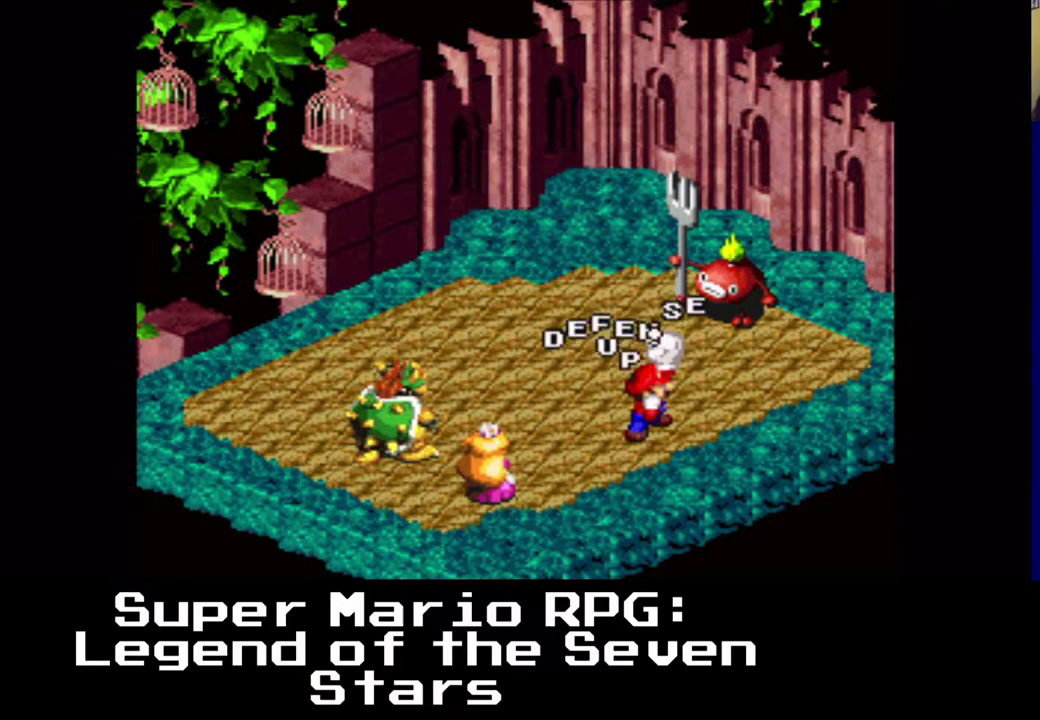
{"buttons": [], "left_stick": "center", "events": []}
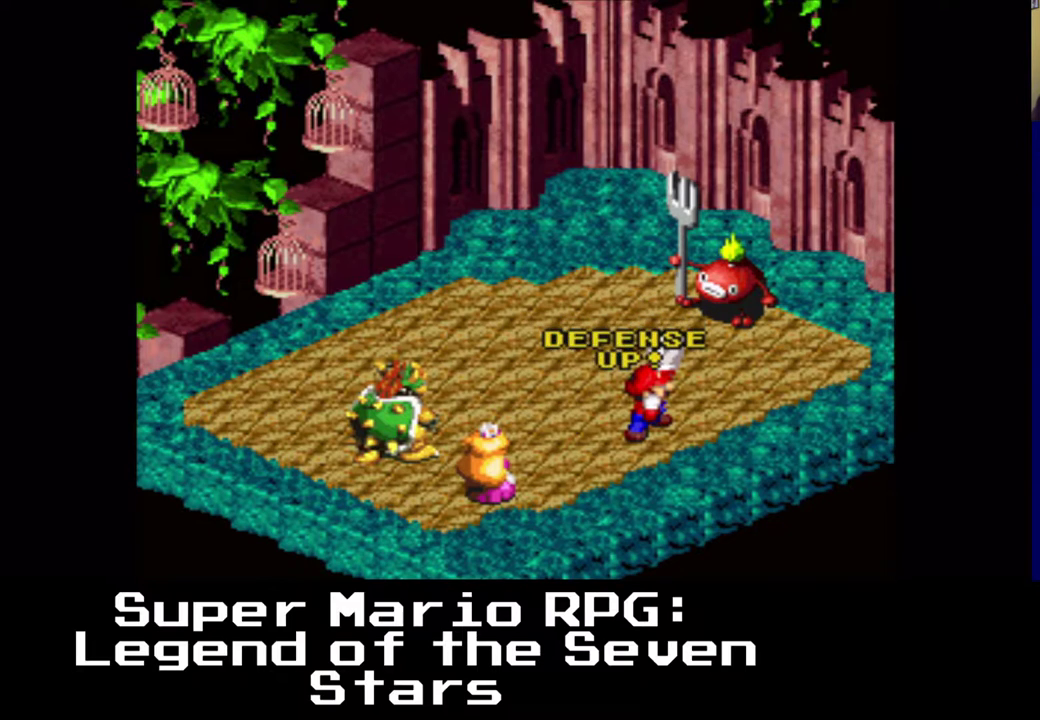
{"buttons": [], "left_stick": "center", "events": []}
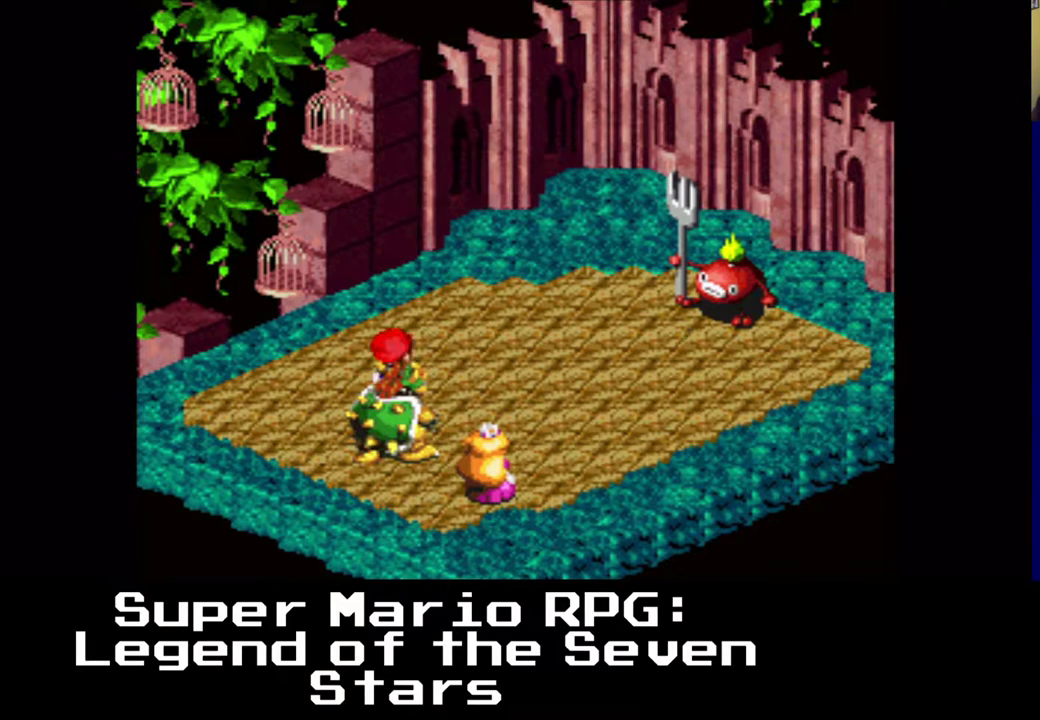
{"buttons": [], "left_stick": "center", "events": []}
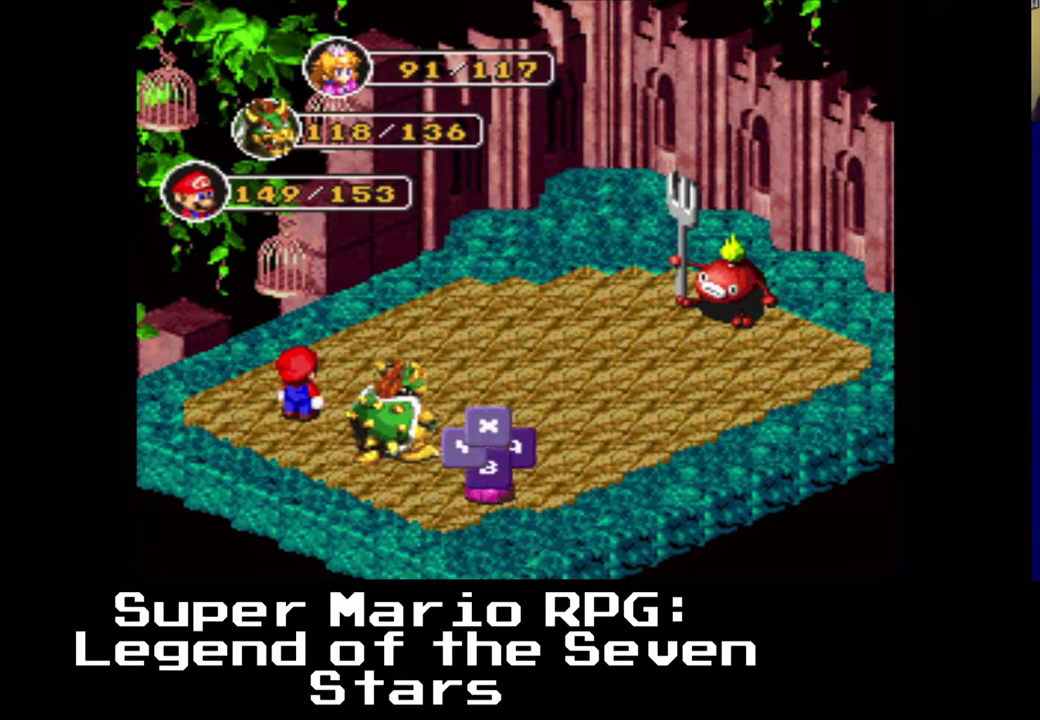
{"buttons": [], "left_stick": "center", "events": [[117, "B", "down"], [333, "B", "up"]]}
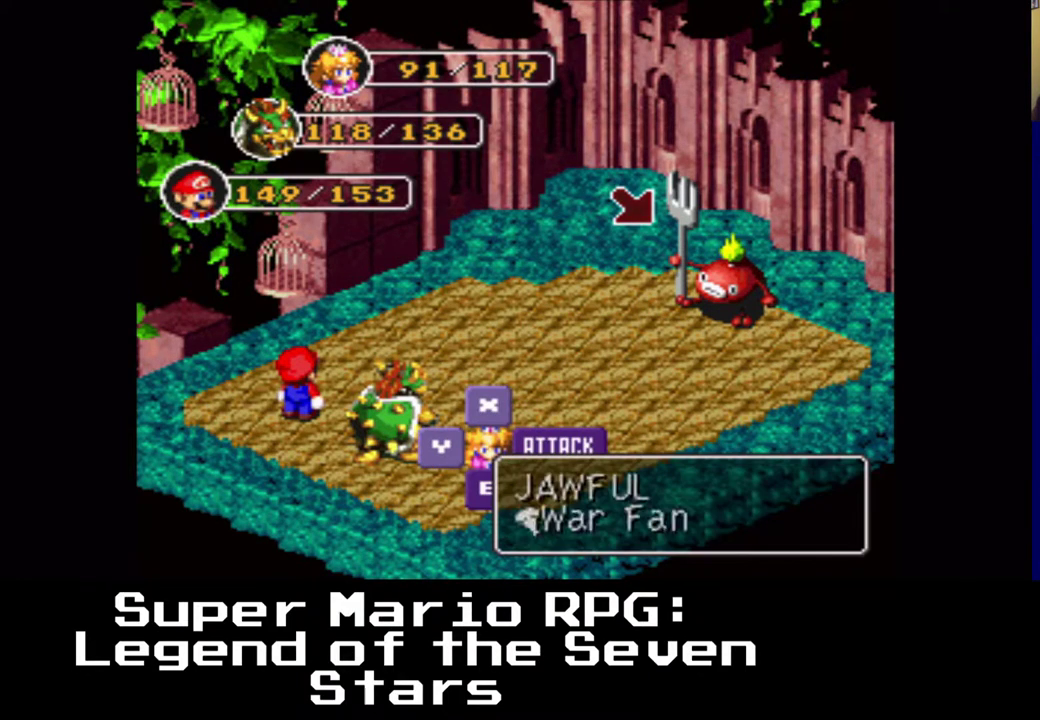
{"buttons": [], "left_stick": "center", "events": []}
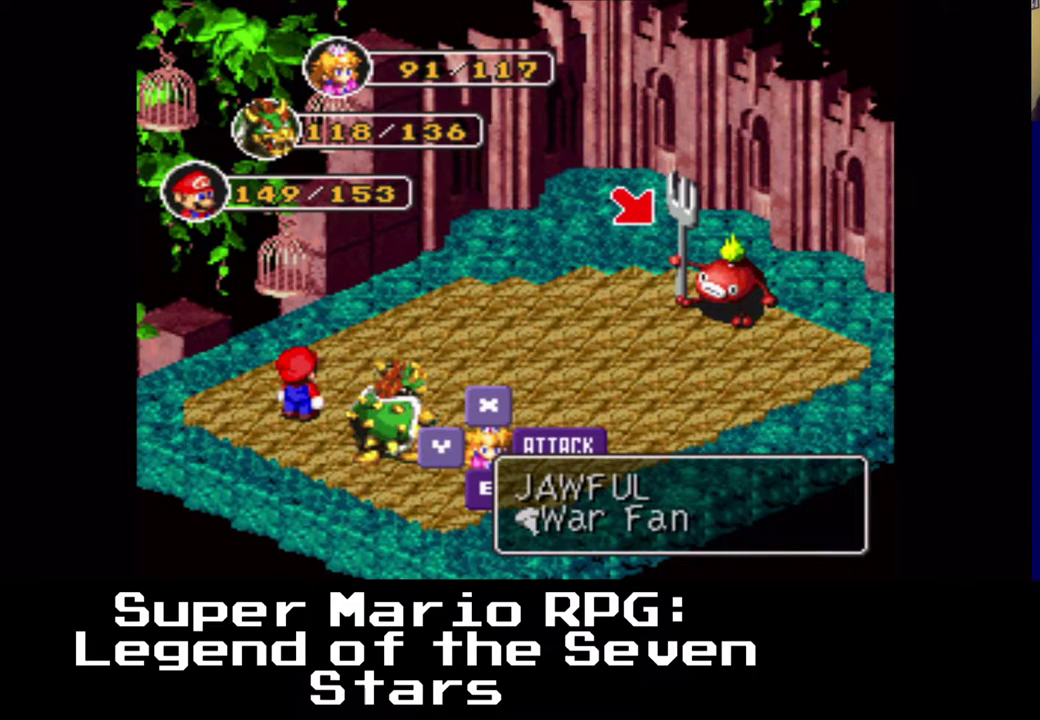
{"buttons": [], "left_stick": "center", "events": []}
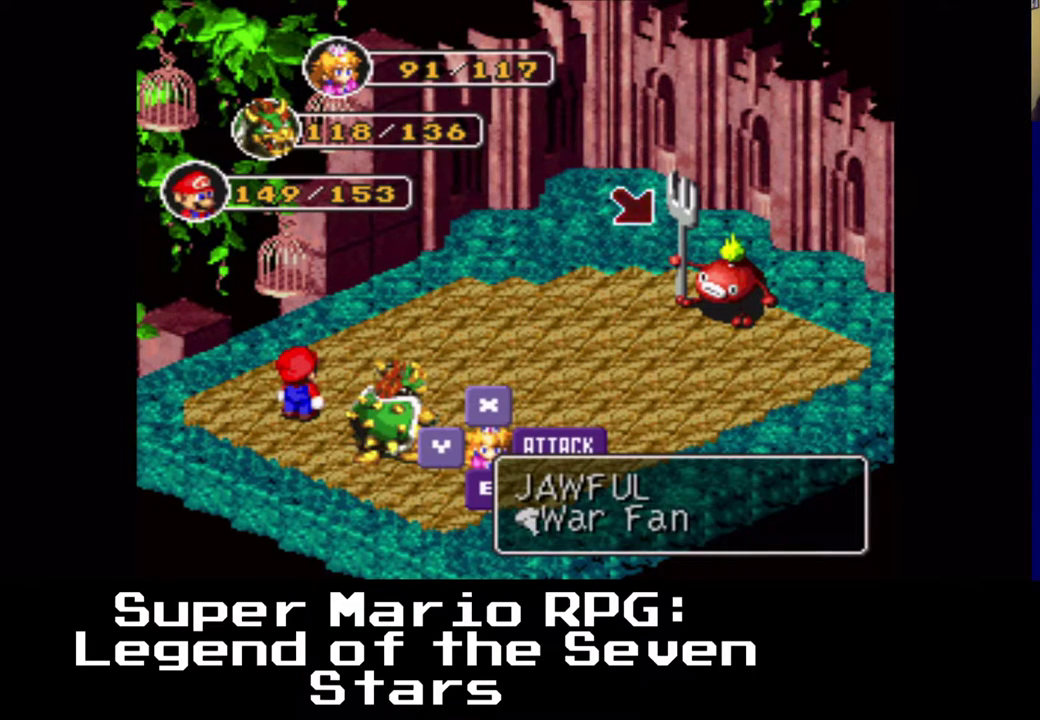
{"buttons": [], "left_stick": "center", "events": [[67, "B", "down"], [250, "B", "up"]]}
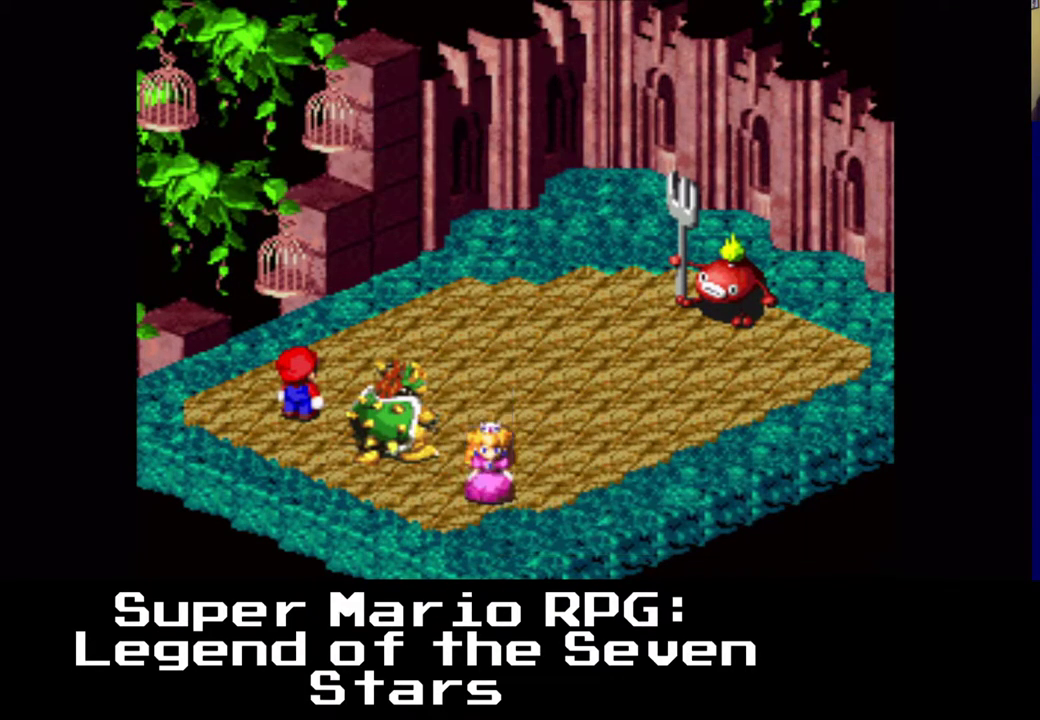
{"buttons": [], "left_stick": "center", "events": [[350, "B", "down"], [500, "B", "up"]]}
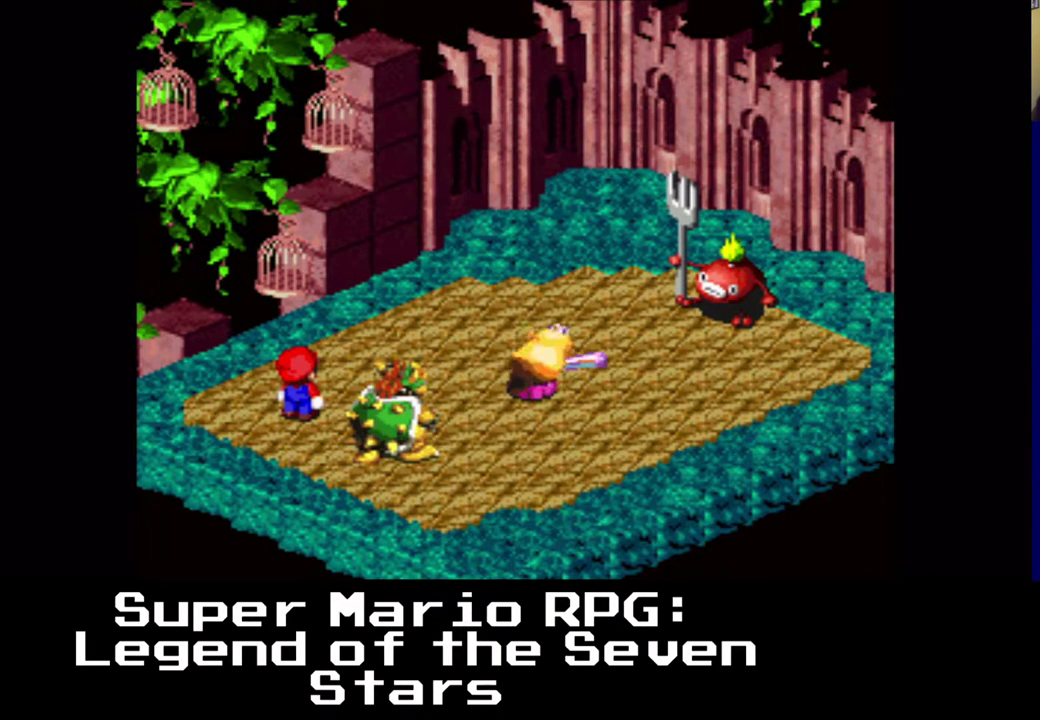
{"buttons": [], "left_stick": "center", "events": [[250, "B", "down"], [417, "B", "up"]]}
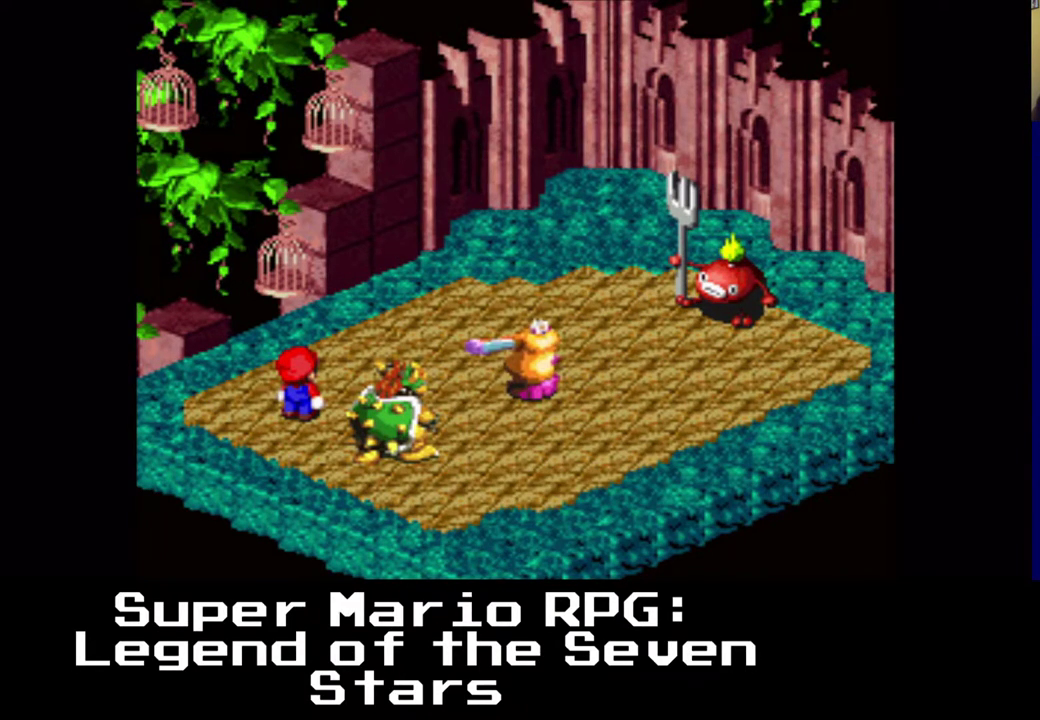
{"buttons": [], "left_stick": "center", "events": []}
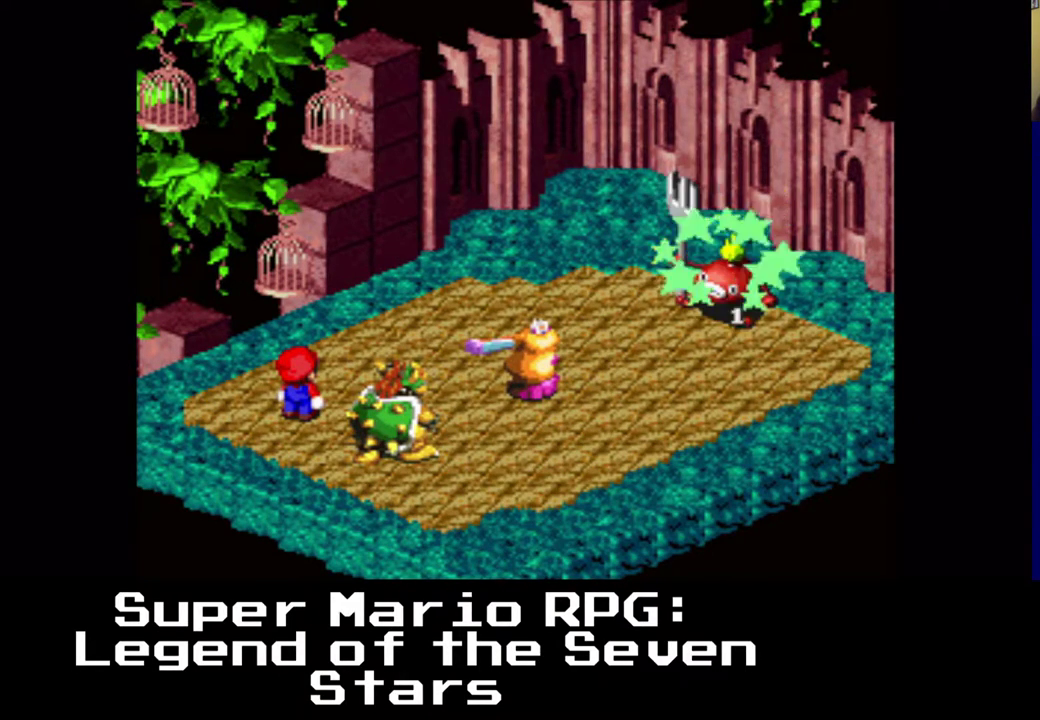
{"buttons": [], "left_stick": "center", "events": []}
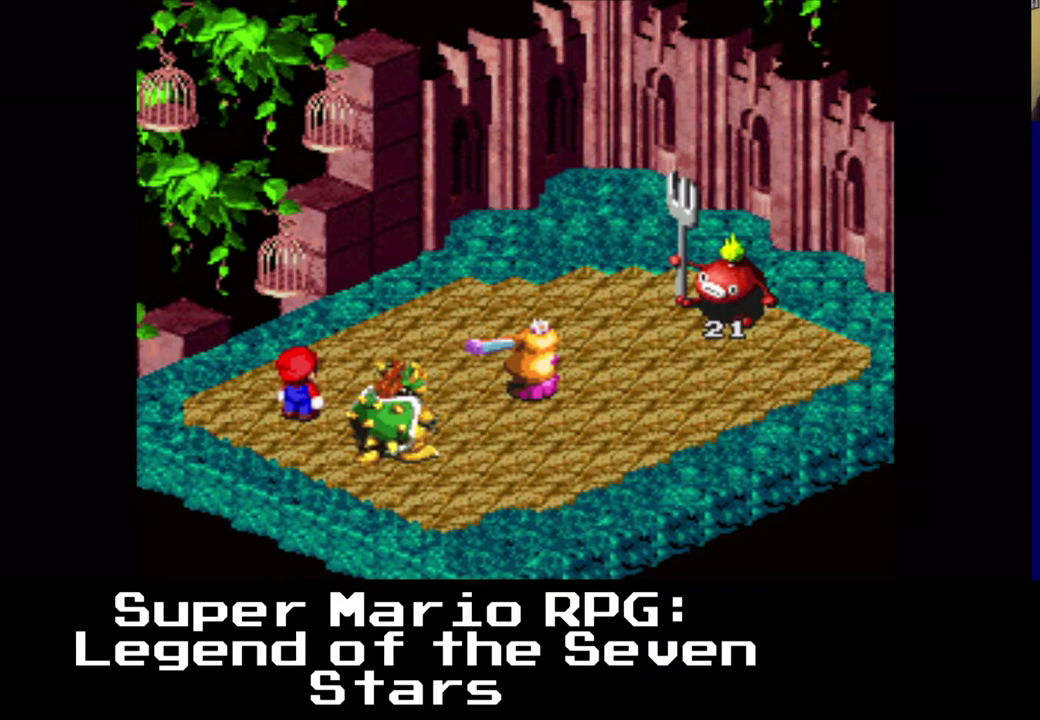
{"buttons": [], "left_stick": "center", "events": []}
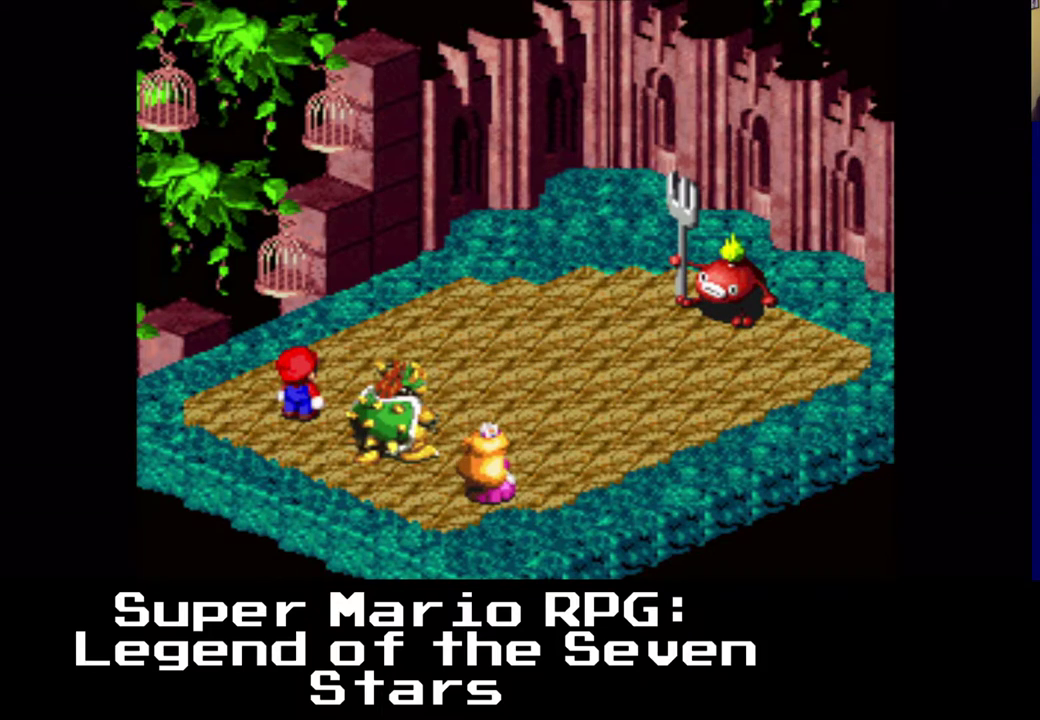
{"buttons": ["B"], "left_stick": "center", "events": [[450, "B", "down"]]}